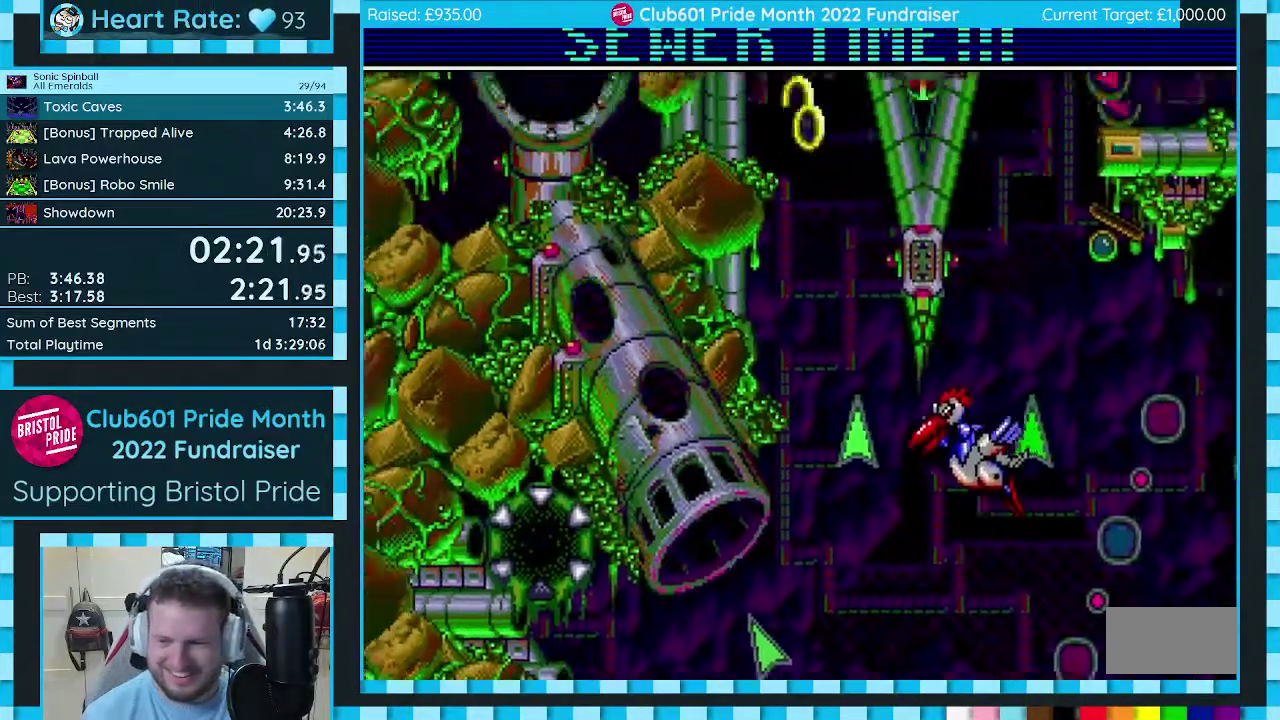
Gameplay with a controller (Xbox layout); each line is a JSON object with the inputs held at the frame after it. "events" lists button and stick changes between this image and that frame as [ms after this image, input, new state], when the widget could be followed in between. Not read: L1 L2 L3 R1 R2 R3.
{"buttons": ["C"], "events": []}
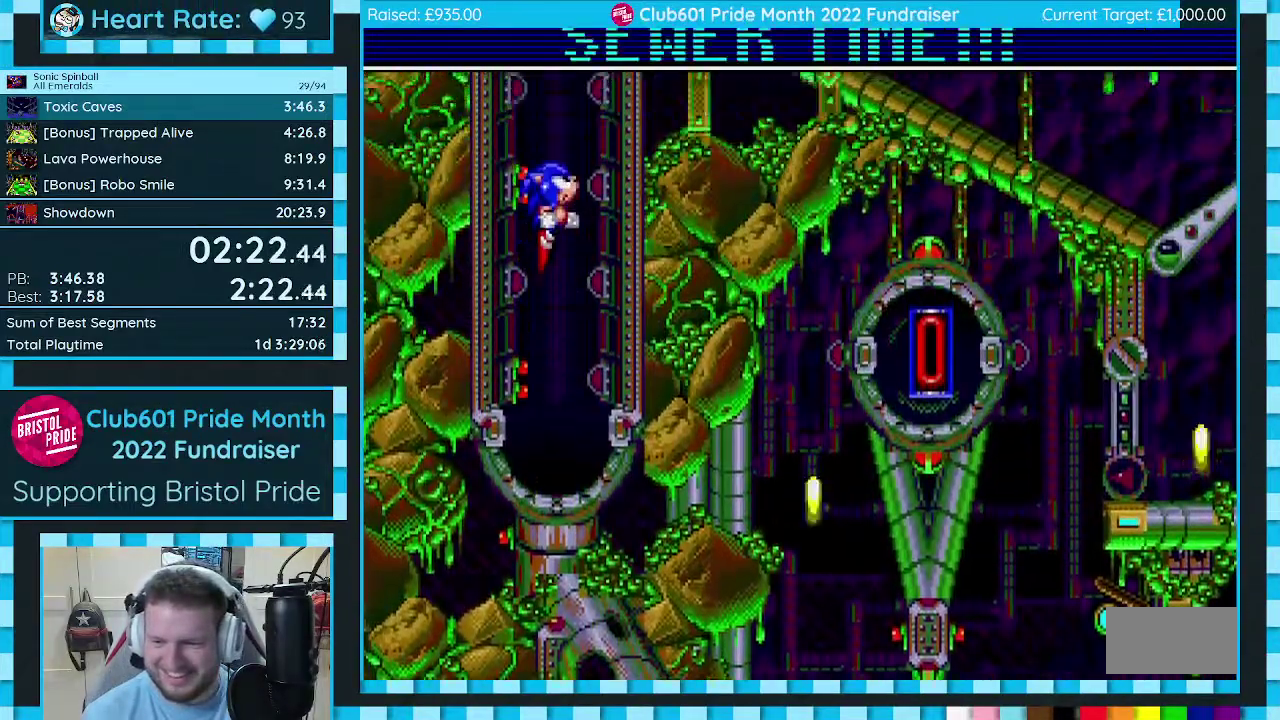
{"buttons": [], "events": [[250, "C", "up"]]}
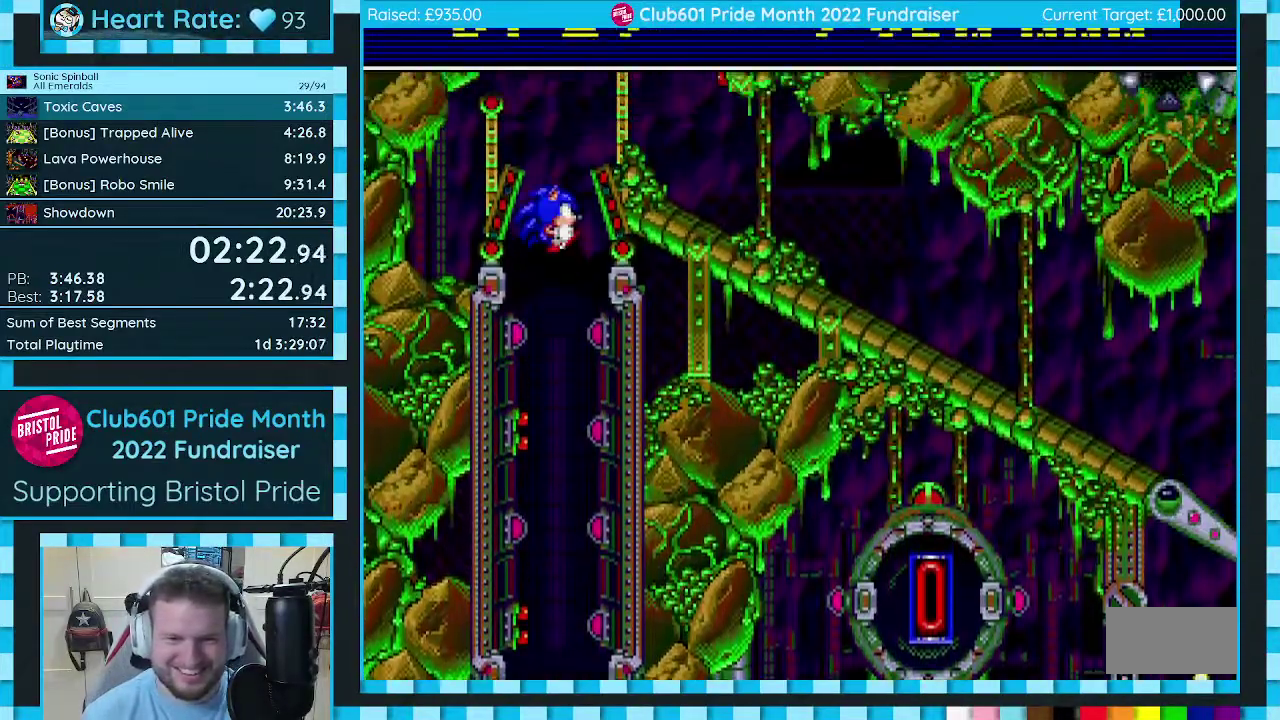
{"buttons": [], "events": []}
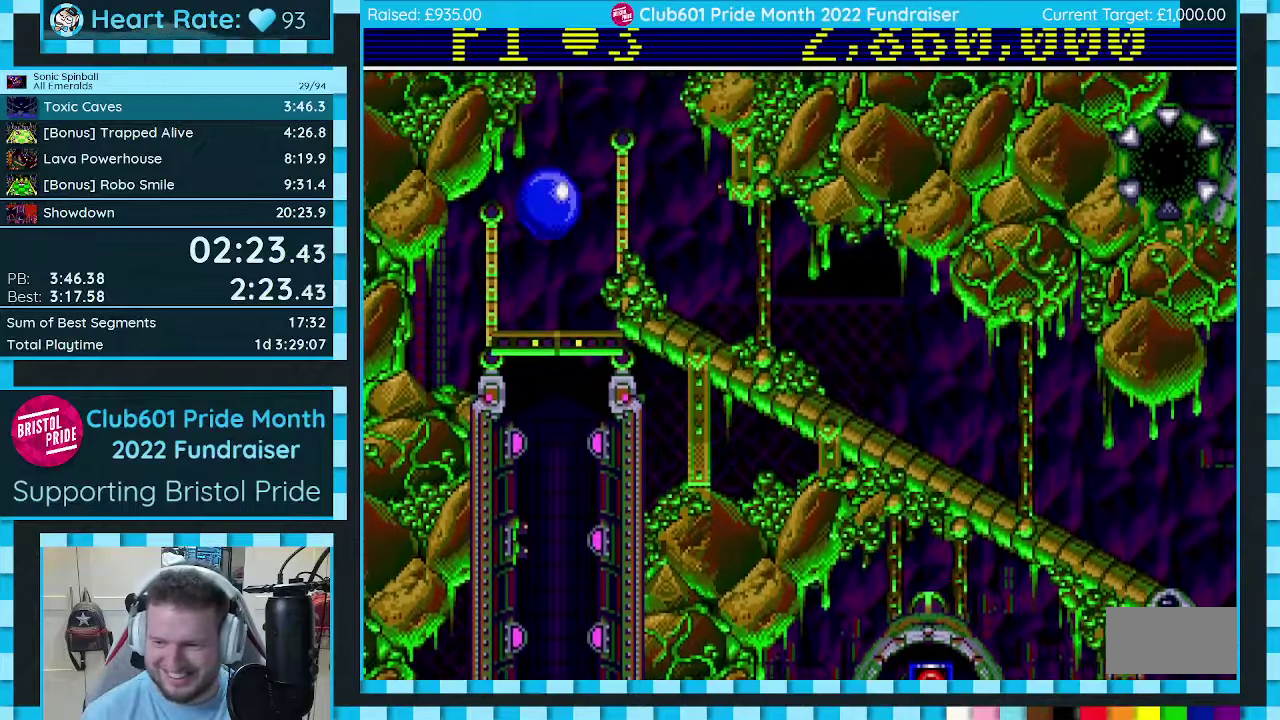
{"buttons": [], "events": []}
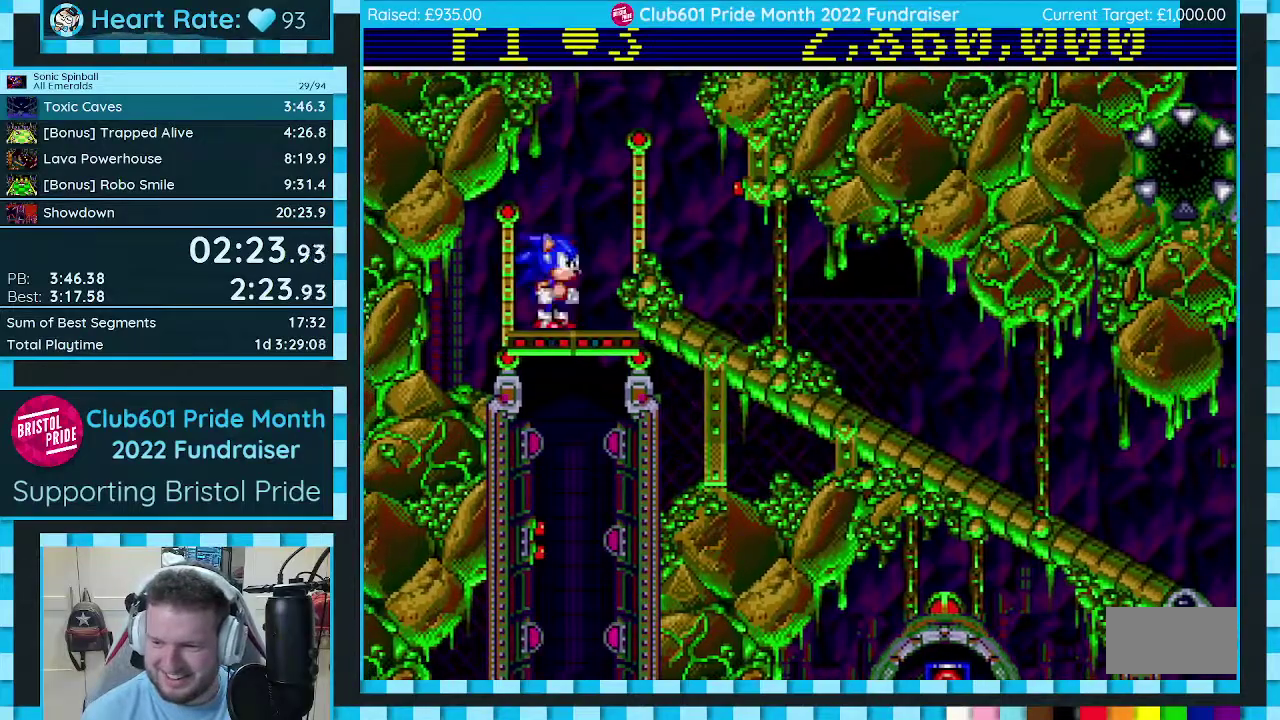
{"buttons": ["C", "DPAD_RIGHT"], "events": [[17, "C", "down"], [100, "DPAD_RIGHT", "down"]]}
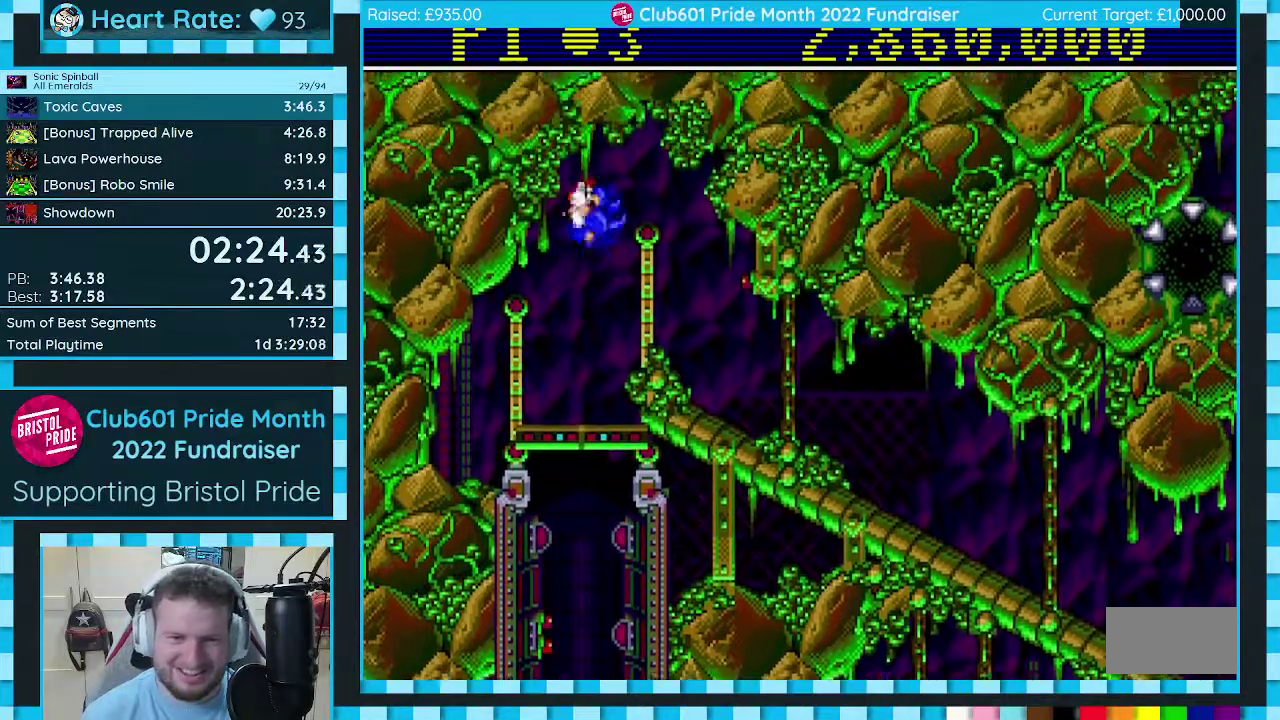
{"buttons": ["DPAD_LEFT"], "events": [[133, "C", "up"], [250, "DPAD_RIGHT", "up"], [400, "DPAD_LEFT", "down"]]}
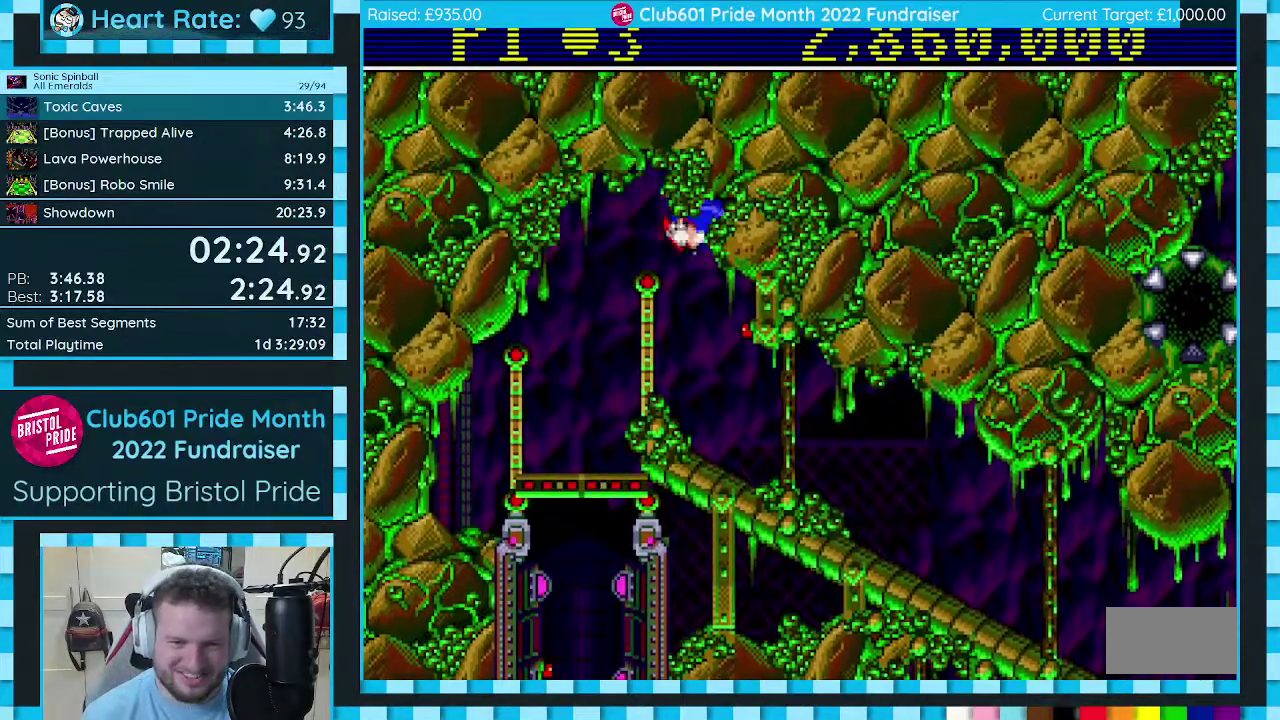
{"buttons": ["DPAD_RIGHT"], "events": [[100, "DPAD_LEFT", "up"], [217, "DPAD_RIGHT", "down"]]}
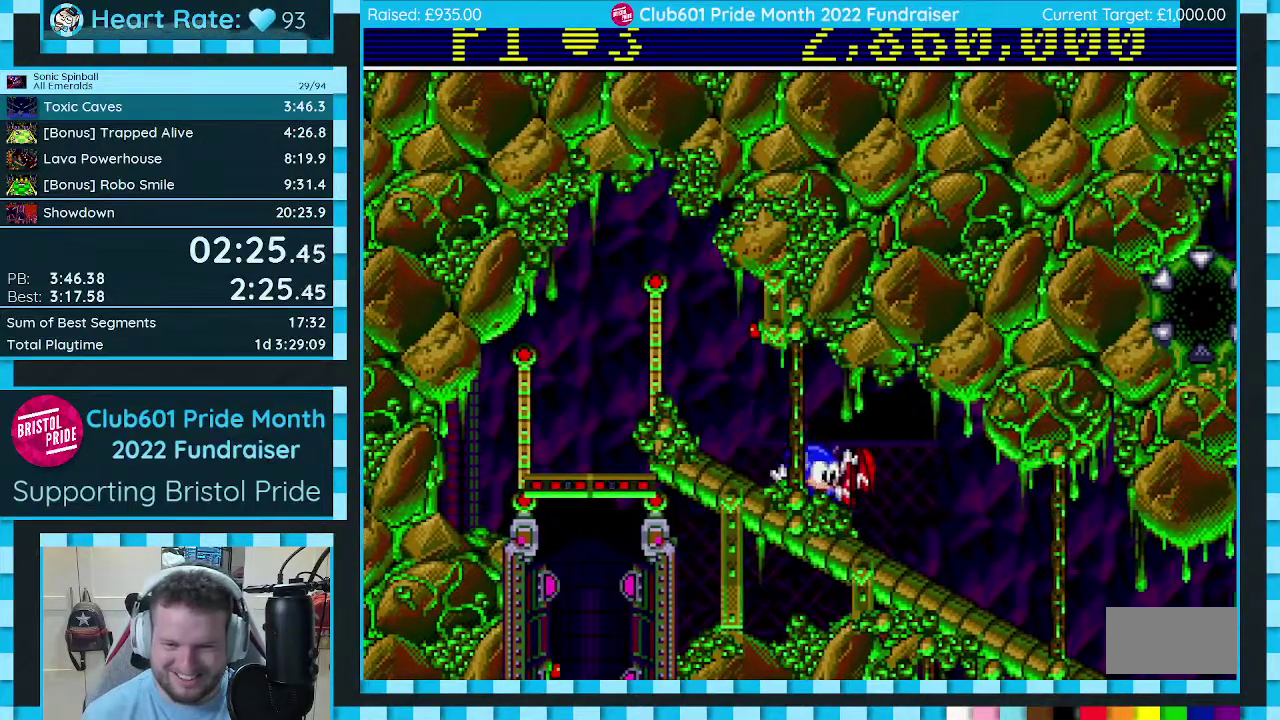
{"buttons": ["DPAD_RIGHT"], "events": []}
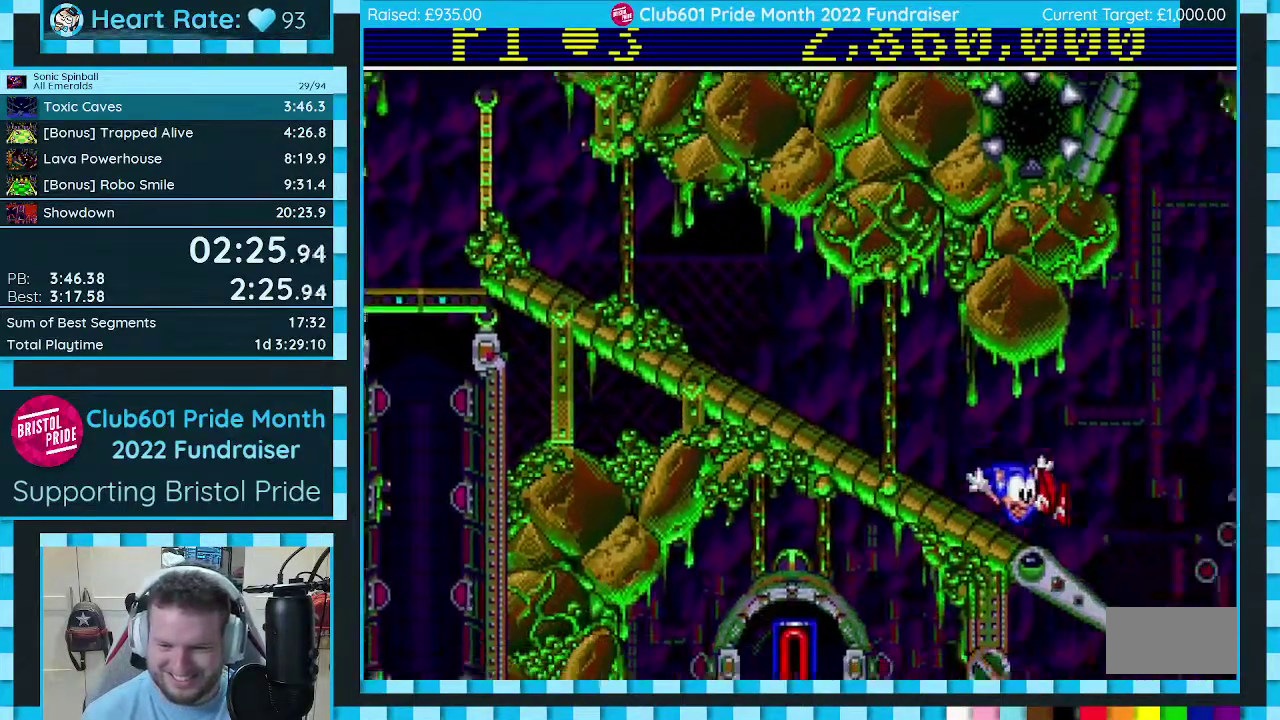
{"buttons": ["C", "DPAD_RIGHT"], "events": [[67, "C", "down"]]}
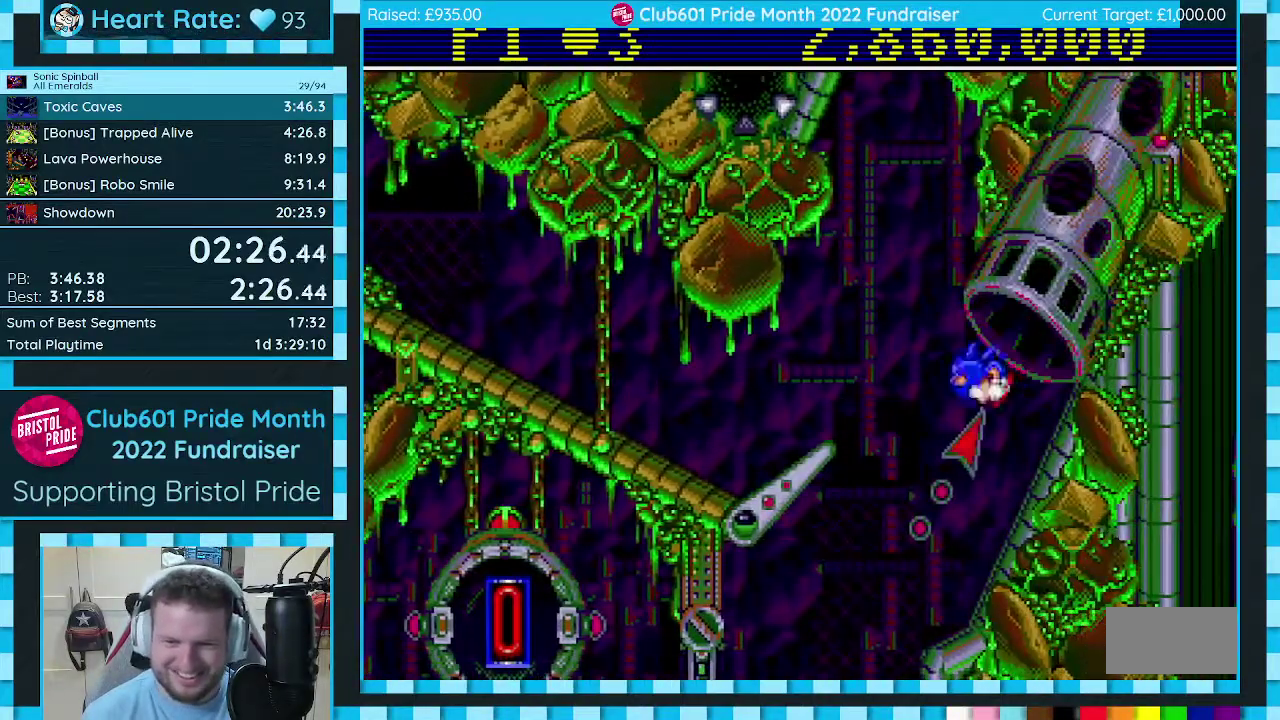
{"buttons": ["DPAD_RIGHT"], "events": [[233, "C", "up"]]}
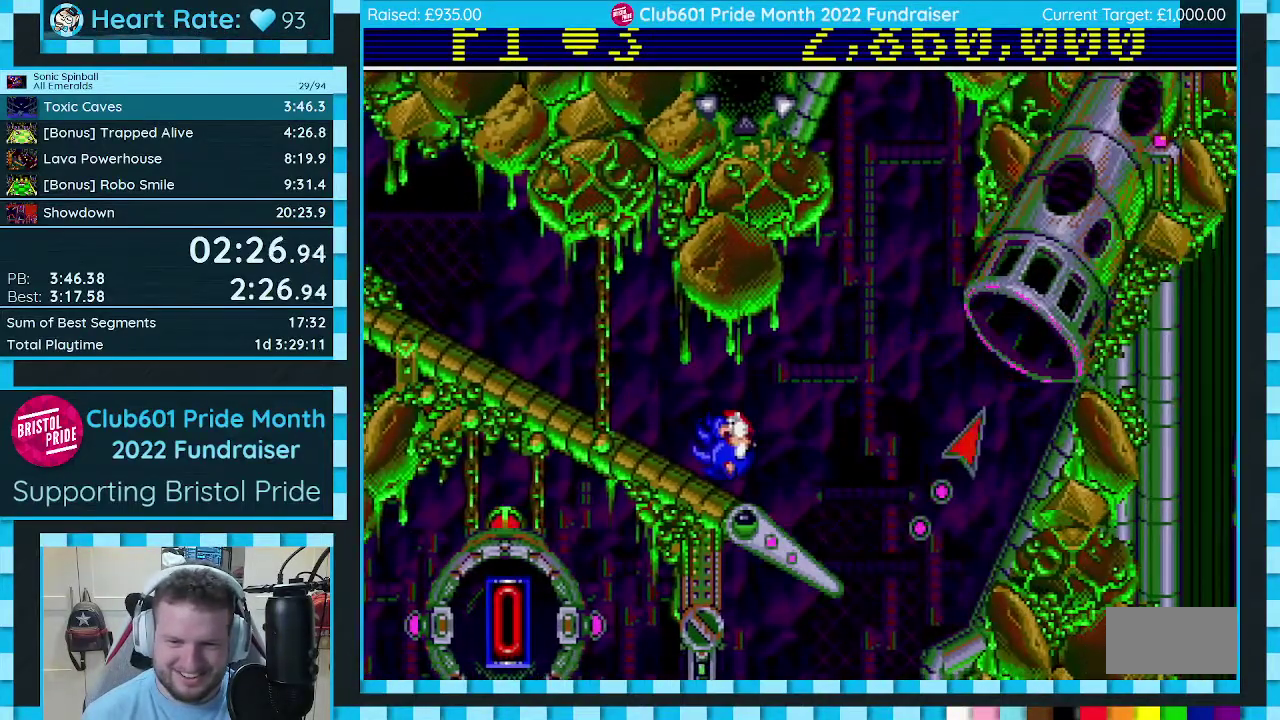
{"buttons": ["DPAD_RIGHT"], "events": []}
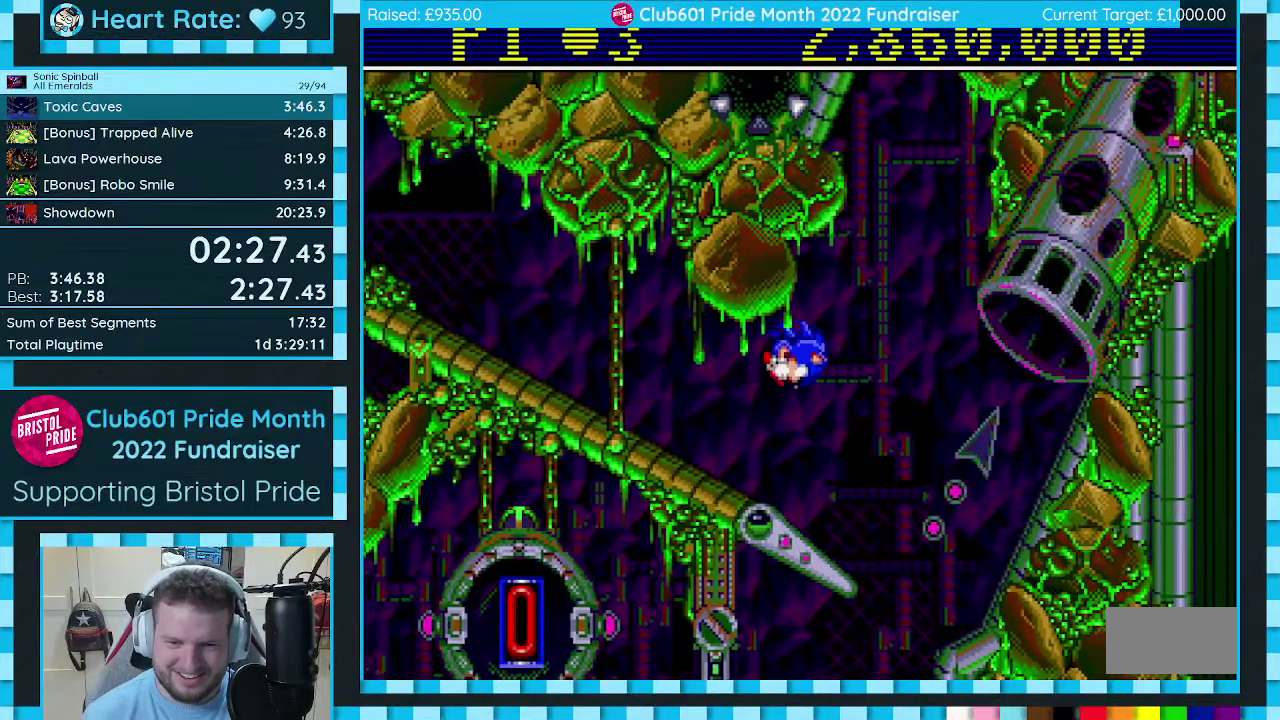
{"buttons": ["C"], "events": [[167, "DPAD_RIGHT", "up"], [217, "DPAD_LEFT", "down"], [433, "C", "down"], [467, "DPAD_LEFT", "up"]]}
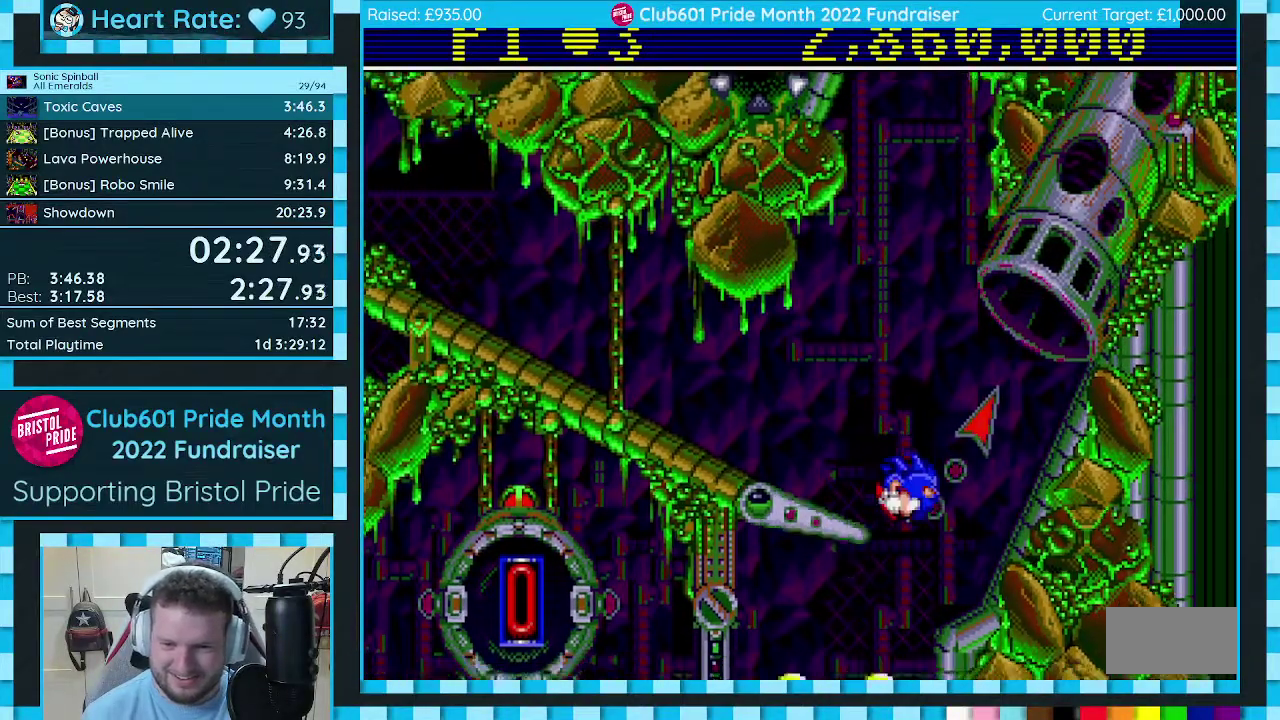
{"buttons": ["DPAD_RIGHT"], "events": [[33, "DPAD_RIGHT", "down"], [350, "DPAD_RIGHT", "up"], [400, "C", "up"], [400, "DPAD_RIGHT", "down"]]}
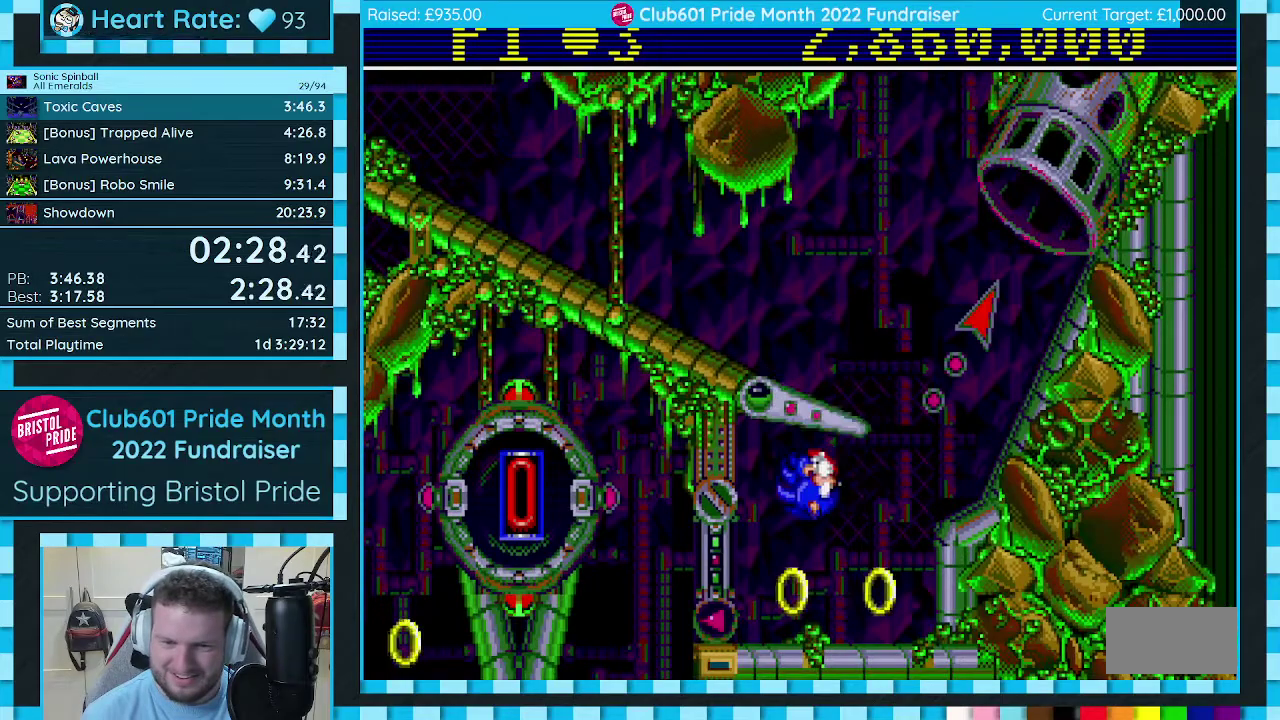
{"buttons": ["DPAD_RIGHT"], "events": []}
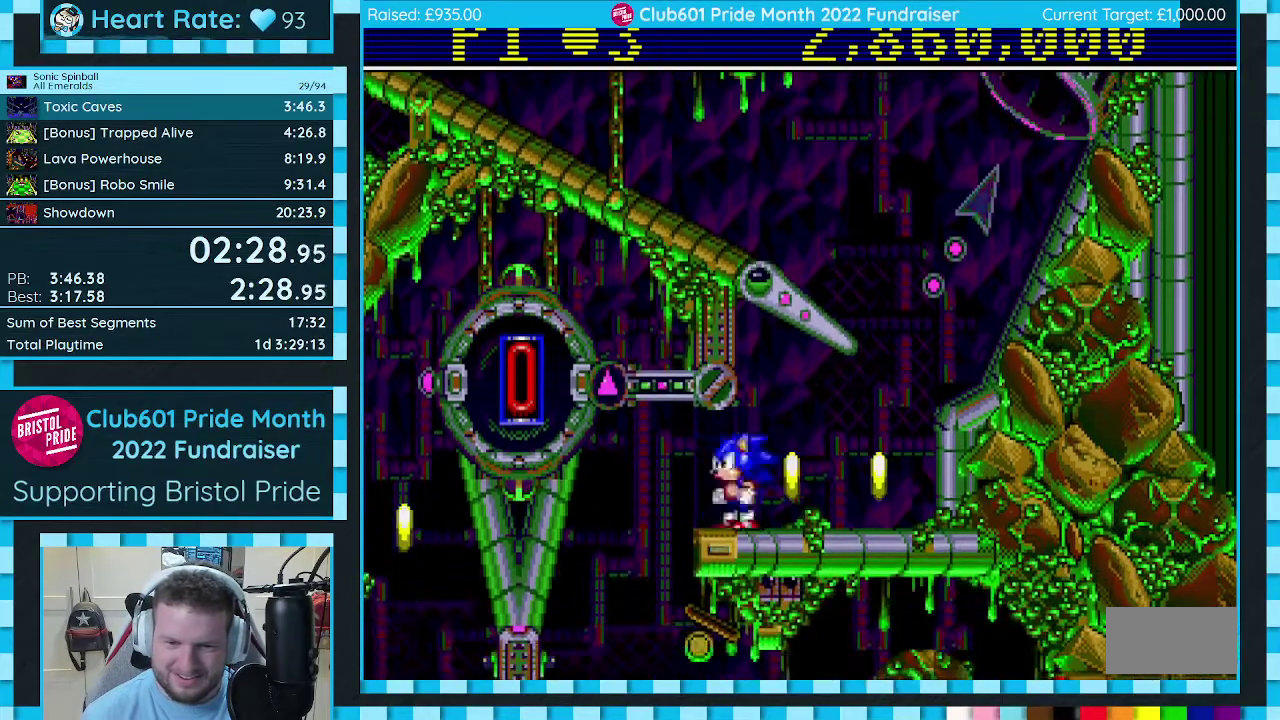
{"buttons": ["DPAD_RIGHT"], "events": []}
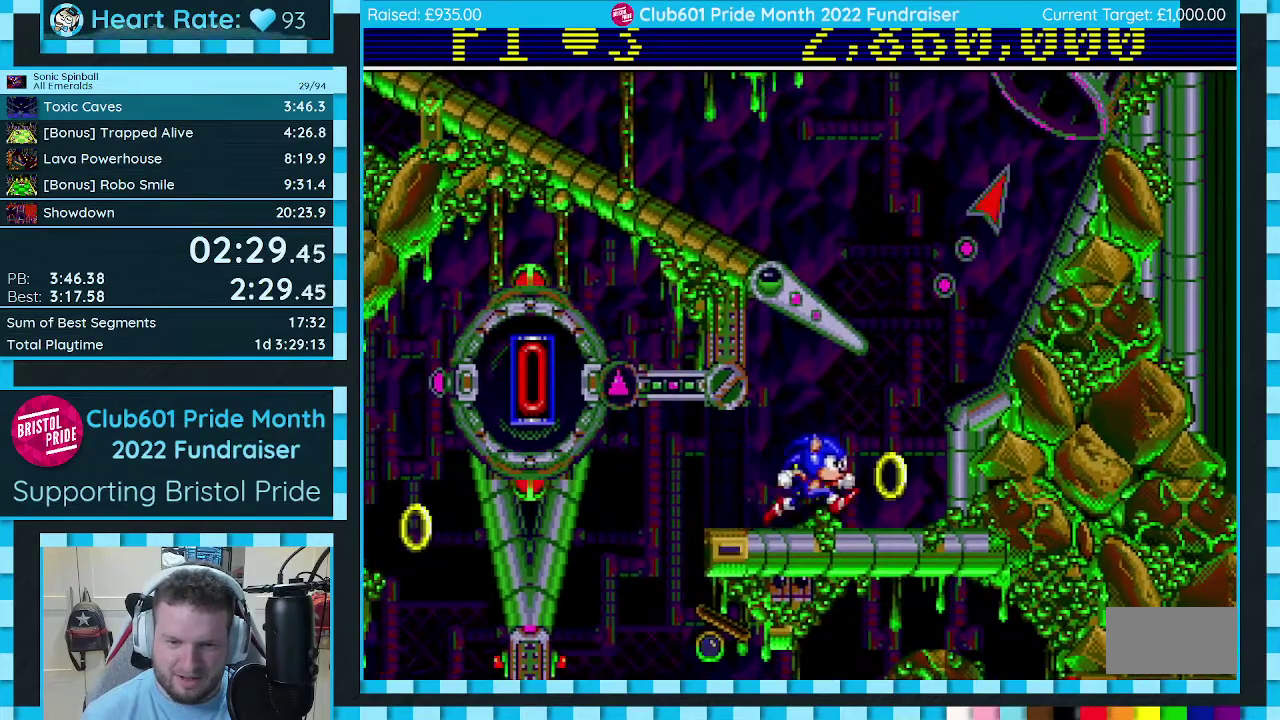
{"buttons": ["C"], "events": [[283, "DPAD_RIGHT", "up"], [383, "C", "down"]]}
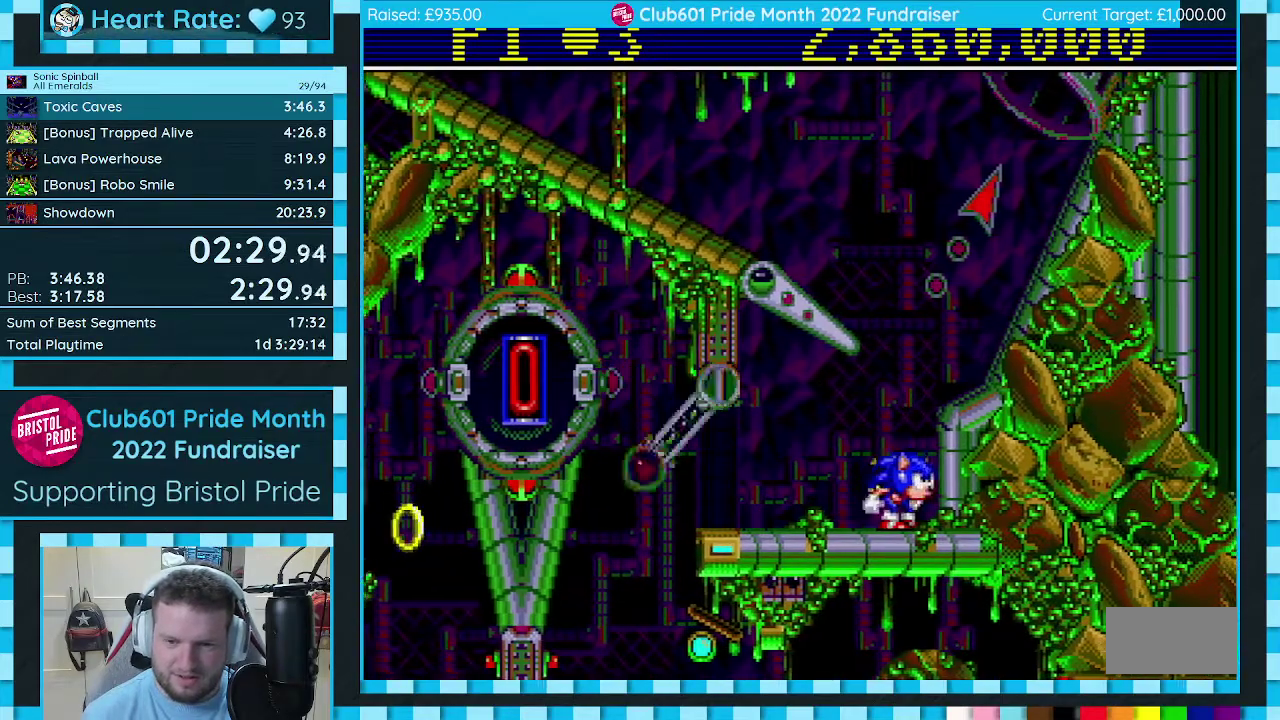
{"buttons": ["DPAD_LEFT"], "events": [[250, "DPAD_LEFT", "down"], [433, "C", "up"]]}
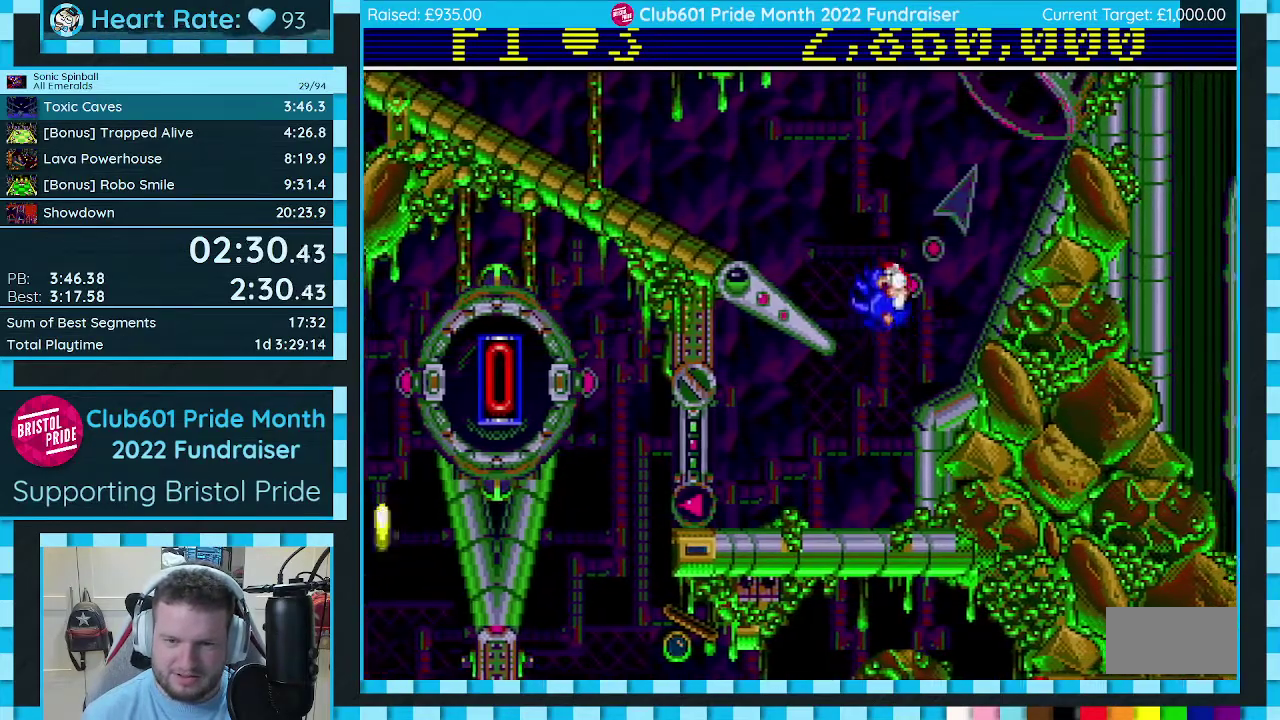
{"buttons": ["DPAD_RIGHT"], "events": [[67, "DPAD_LEFT", "up"], [283, "DPAD_RIGHT", "down"]]}
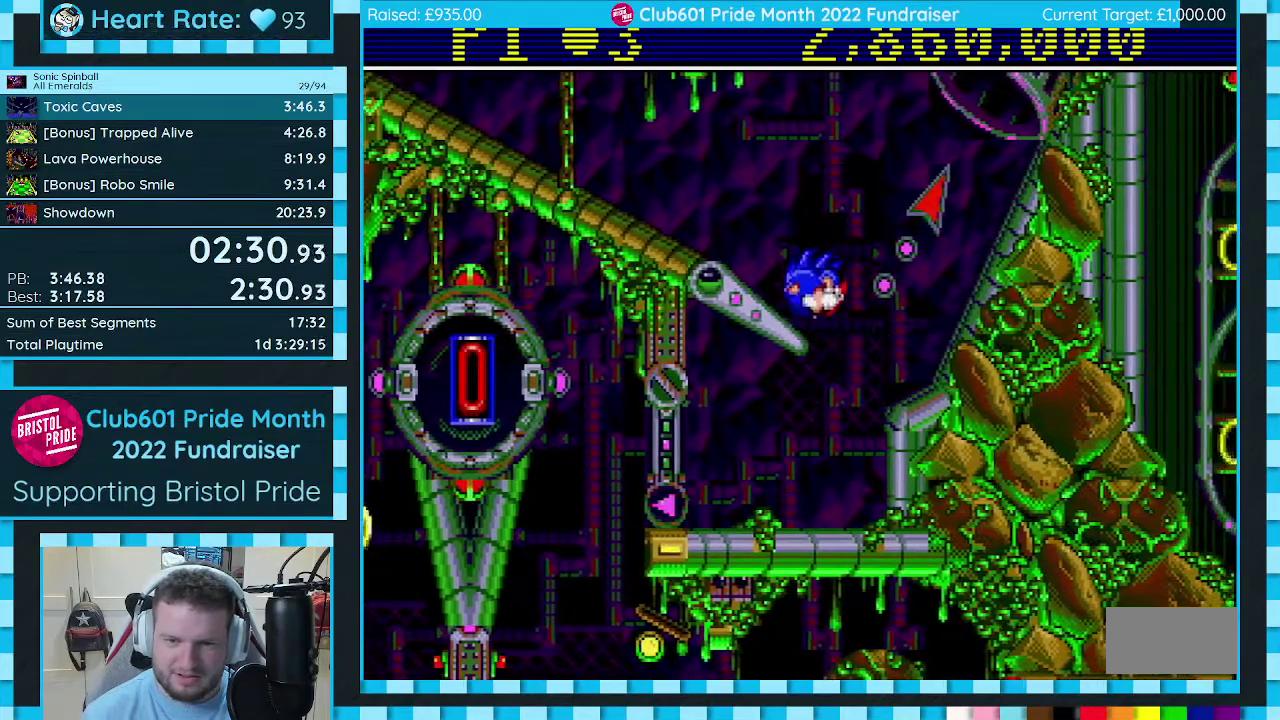
{"buttons": ["C"], "events": [[67, "C", "down"], [317, "DPAD_RIGHT", "up"]]}
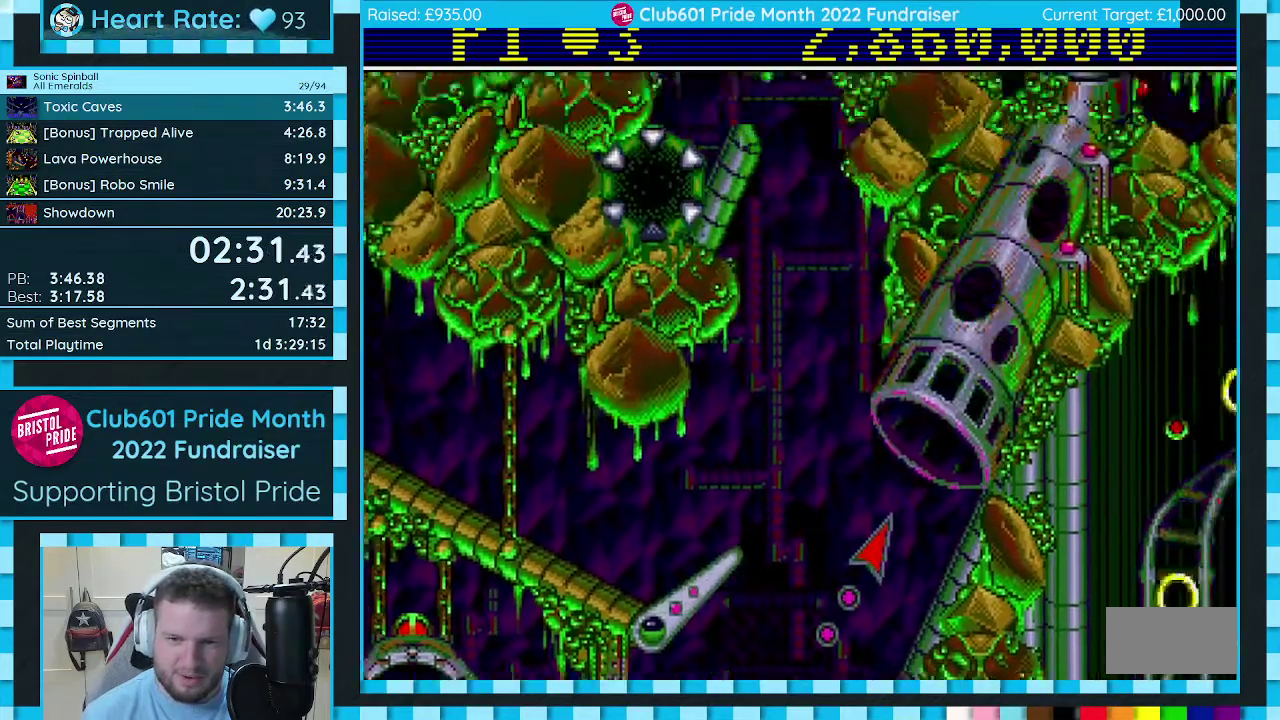
{"buttons": ["DPAD_DOWN"], "events": [[417, "C", "up"], [500, "DPAD_DOWN", "down"]]}
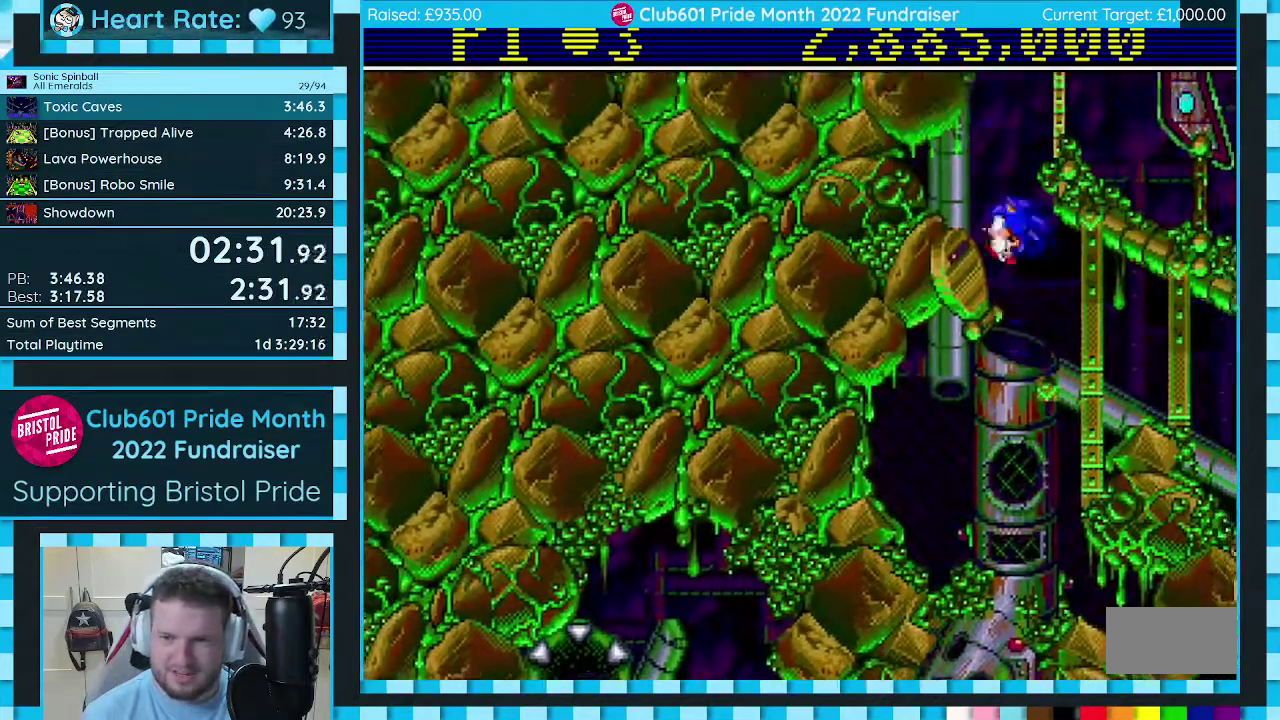
{"buttons": ["DPAD_DOWN", "DPAD_LEFT"], "events": [[17, "DPAD_LEFT", "down"]]}
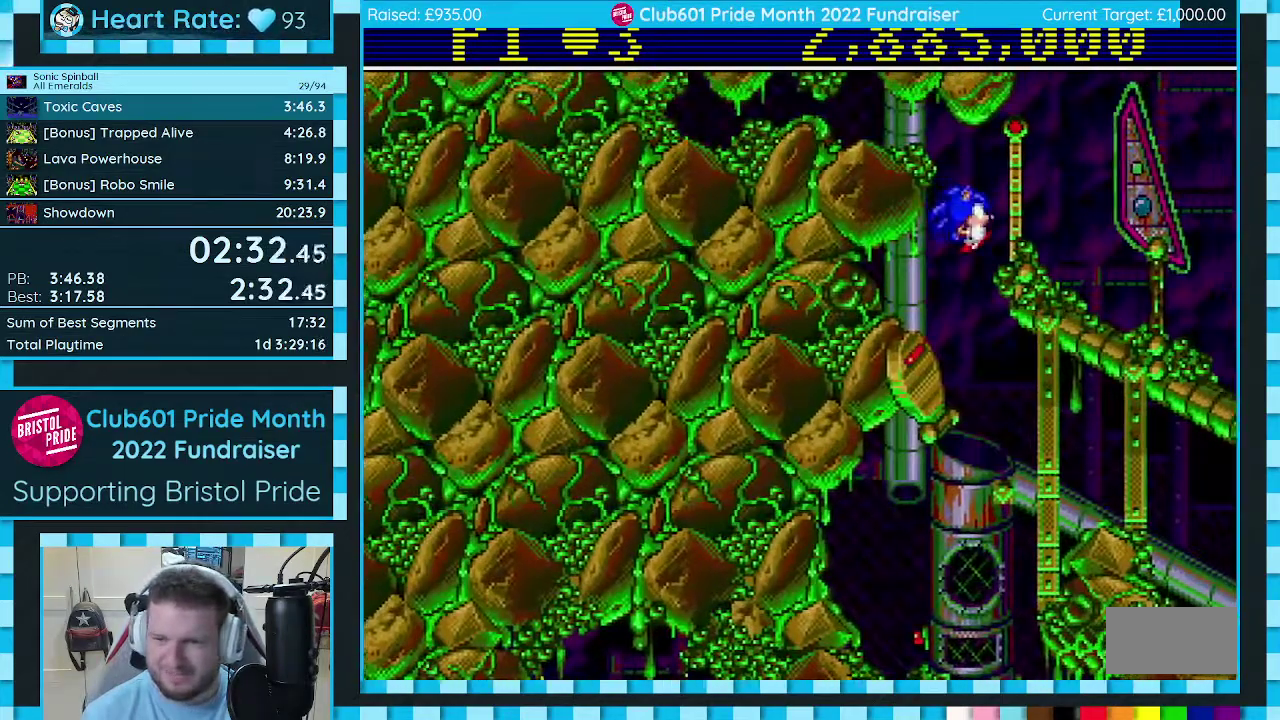
{"buttons": ["DPAD_RIGHT"], "events": [[133, "DPAD_LEFT", "up"], [183, "DPAD_DOWN", "up"], [300, "DPAD_RIGHT", "down"]]}
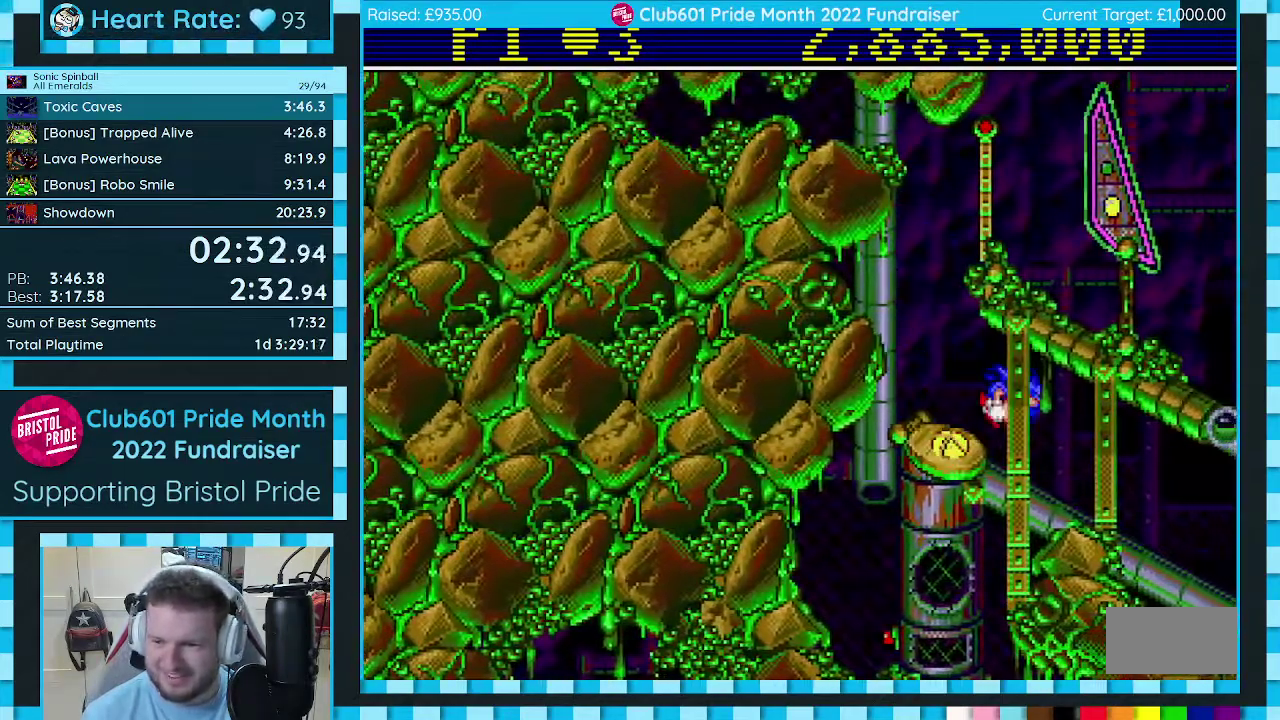
{"buttons": ["DPAD_DOWN"], "events": [[67, "DPAD_DOWN", "down"], [483, "DPAD_RIGHT", "up"]]}
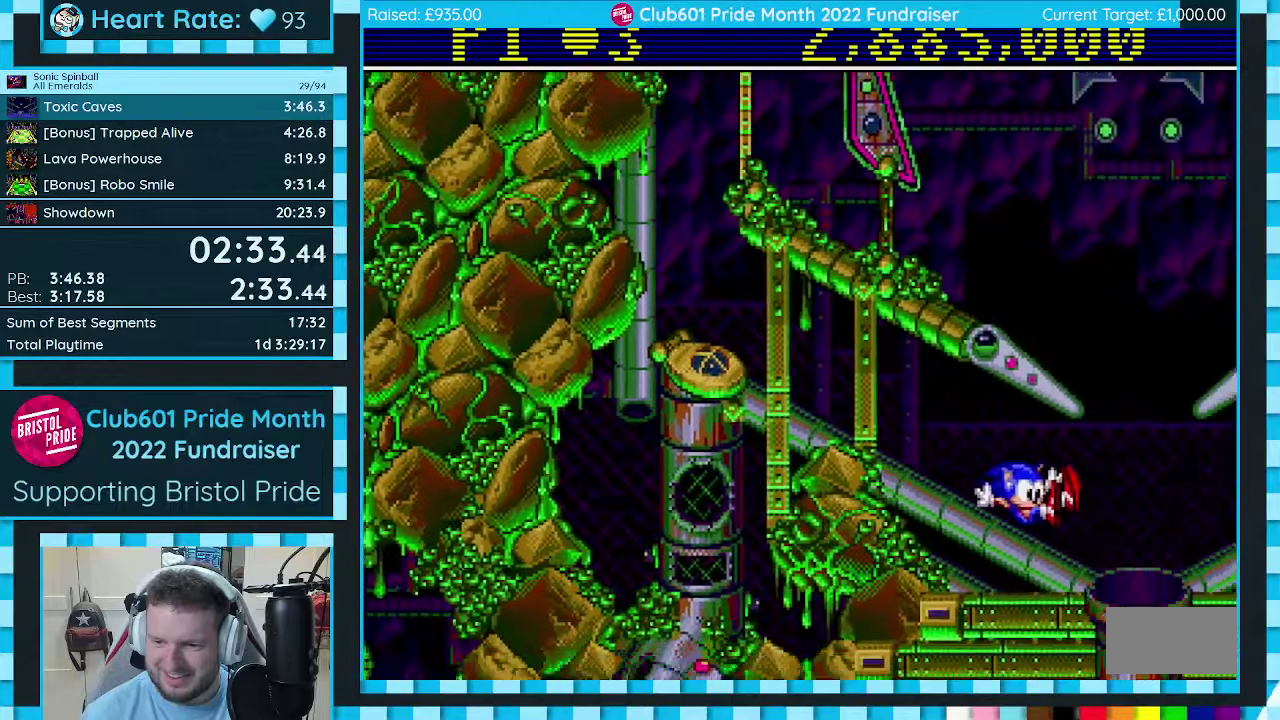
{"buttons": ["DPAD_DOWN"], "events": []}
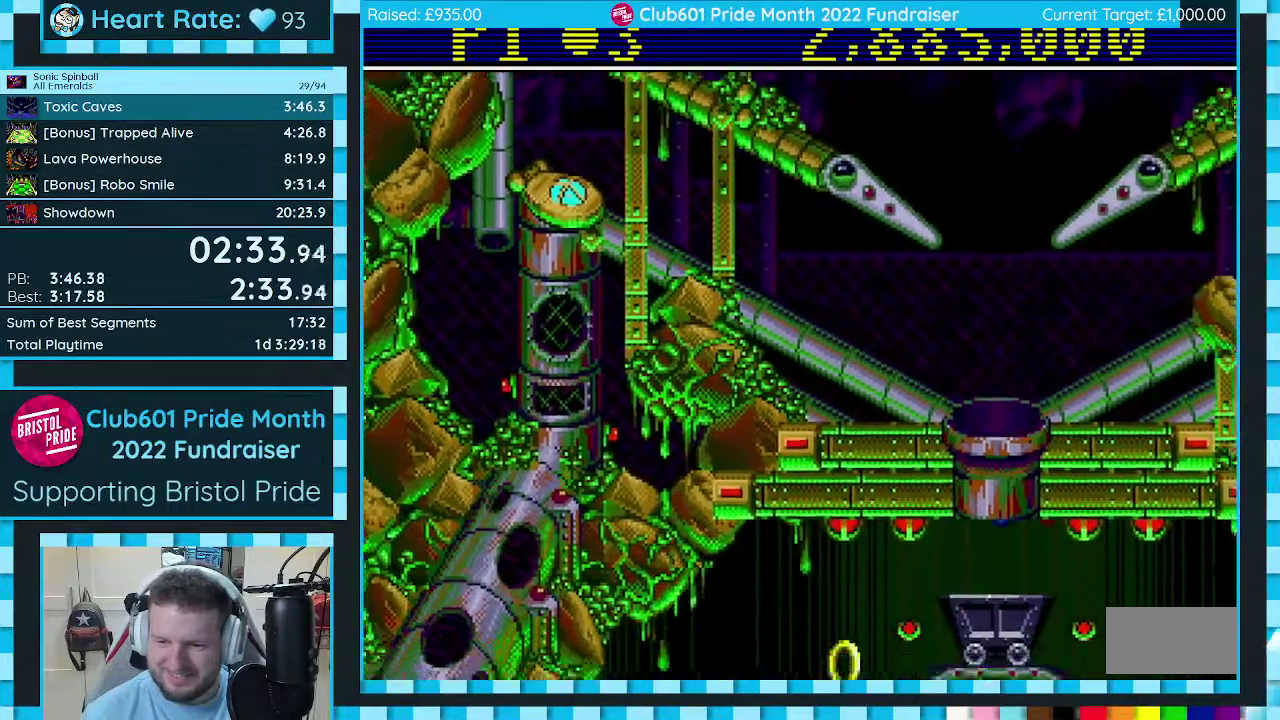
{"buttons": ["DPAD_RIGHT"], "events": [[67, "DPAD_DOWN", "up"], [233, "DPAD_RIGHT", "down"], [350, "DPAD_RIGHT", "up"], [400, "DPAD_RIGHT", "down"]]}
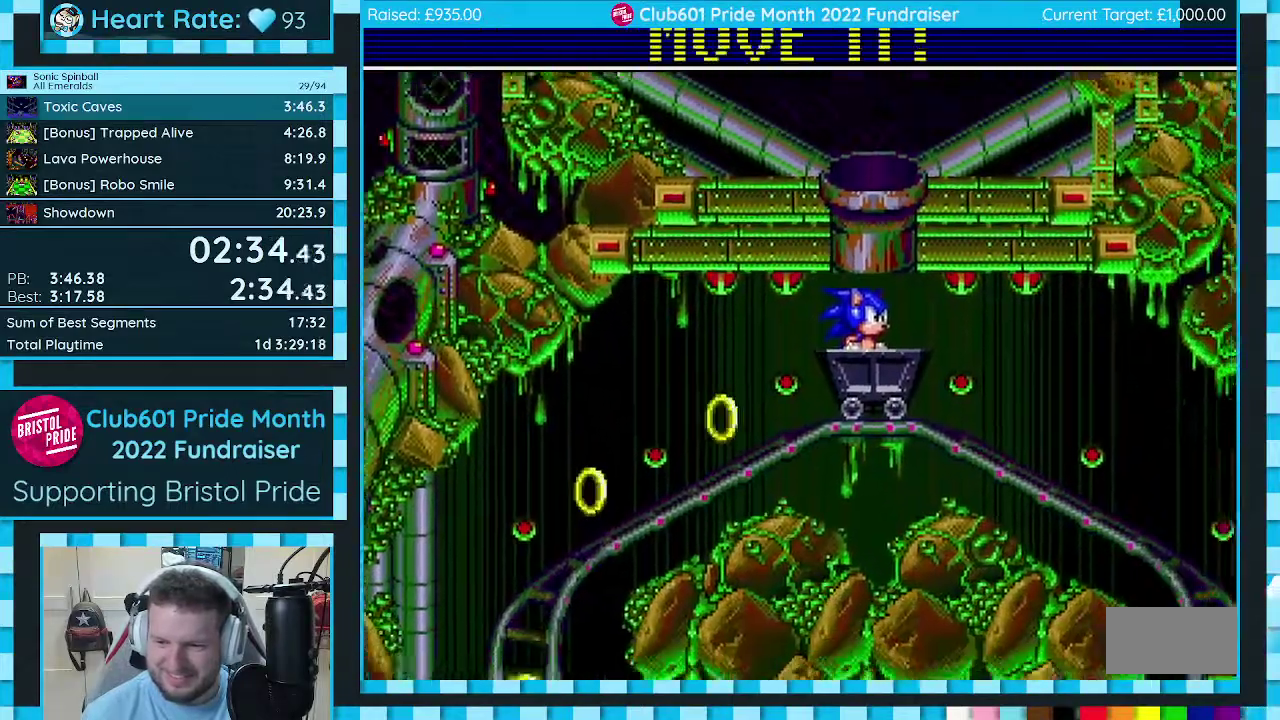
{"buttons": [], "events": [[17, "DPAD_RIGHT", "up"], [67, "DPAD_RIGHT", "down"], [367, "DPAD_RIGHT", "up"]]}